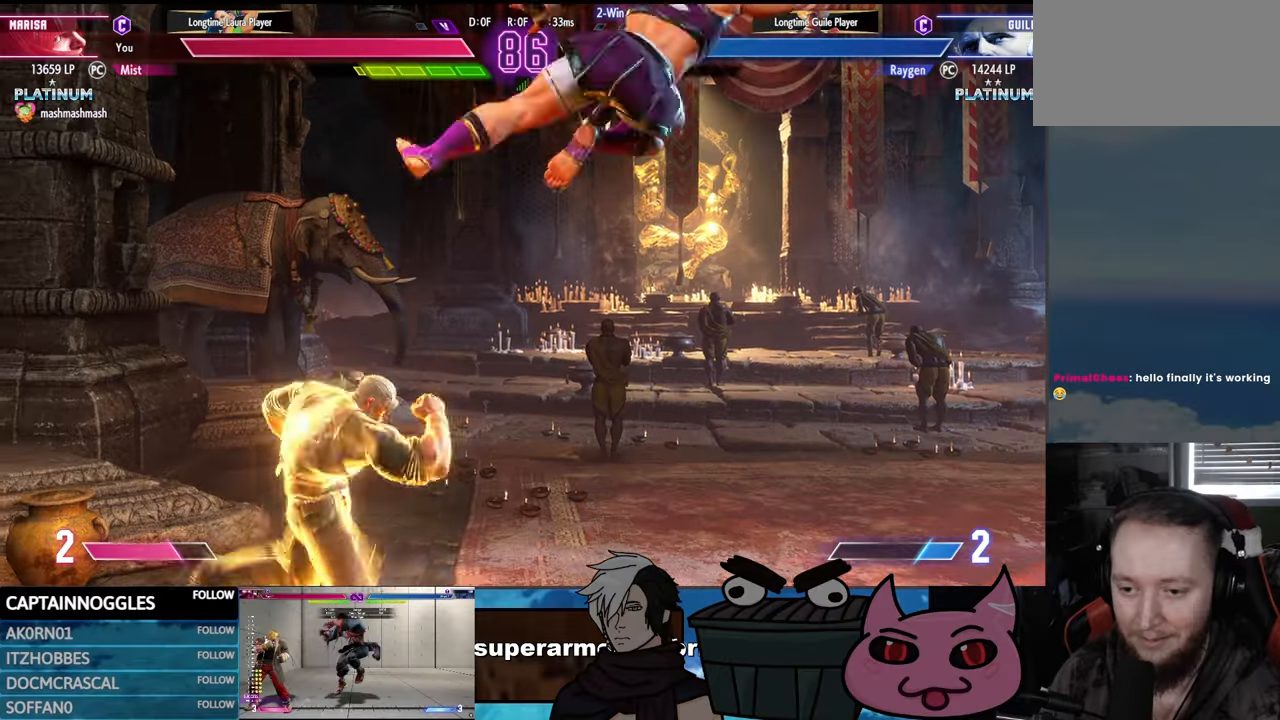
Gameplay with a controller (arcade stick); each line is a JSON object with the inputs held at the frame after it. "events" lists button and stick changes between this image and that frame as [ms after this image, input, new state], when the widget could be followed in between. Not read: L3 R3.
{"buttons": ["SQUARE", "DPAD_RIGHT"], "events": [[50, "R2", "up"], [200, "DPAD_DOWN", "down"], [434, "SQUARE", "down"], [500, "DPAD_DOWN", "up"]]}
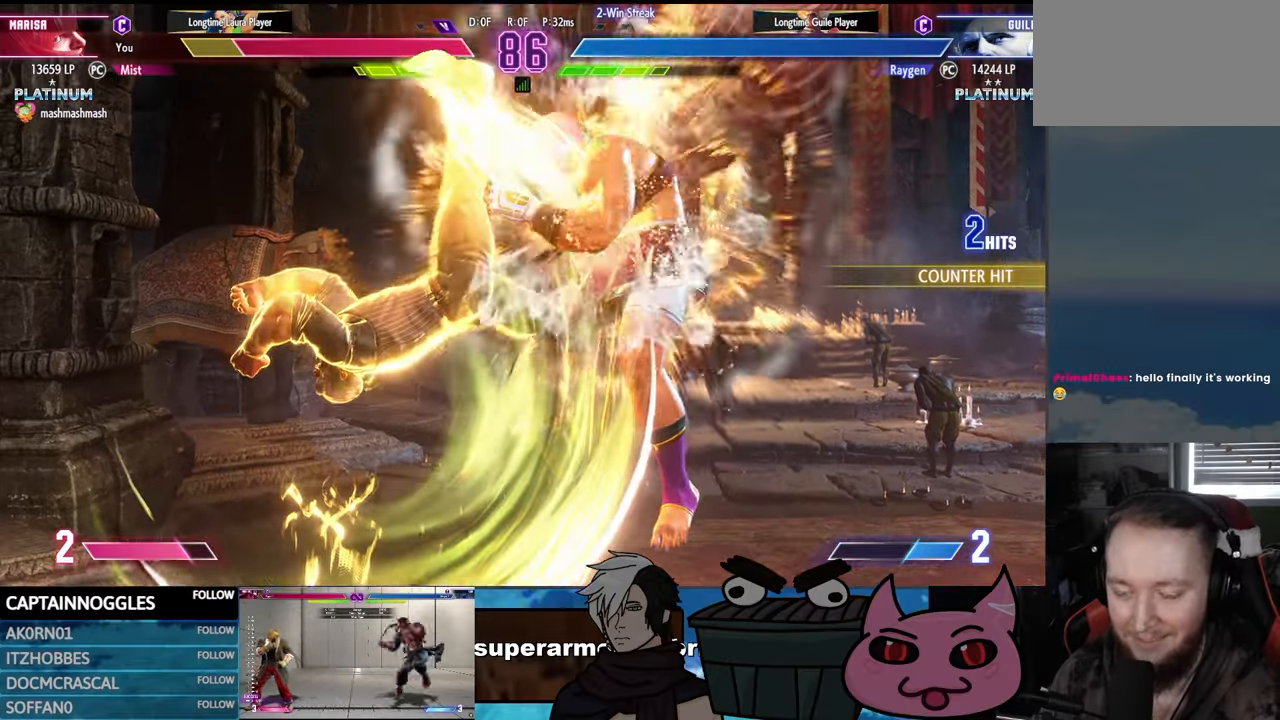
{"buttons": ["SQUARE", "DPAD_RIGHT"], "events": []}
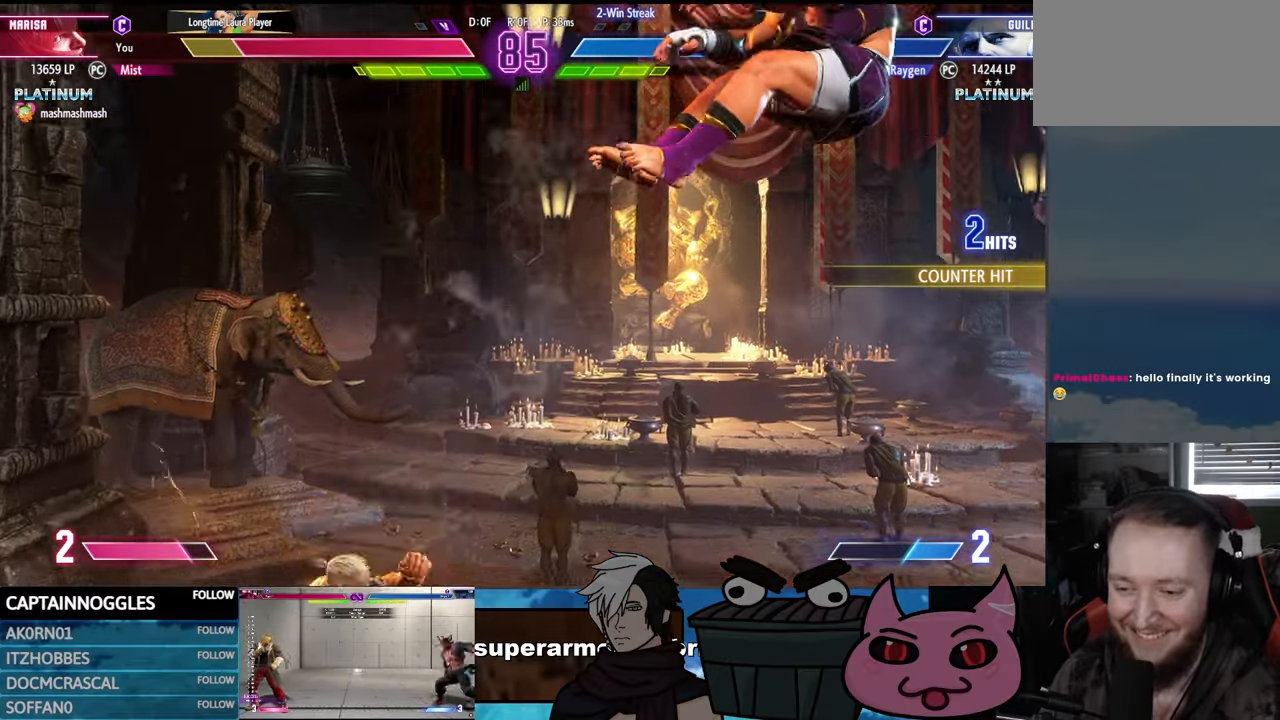
{"buttons": ["DPAD_RIGHT"], "events": [[267, "SQUARE", "up"]]}
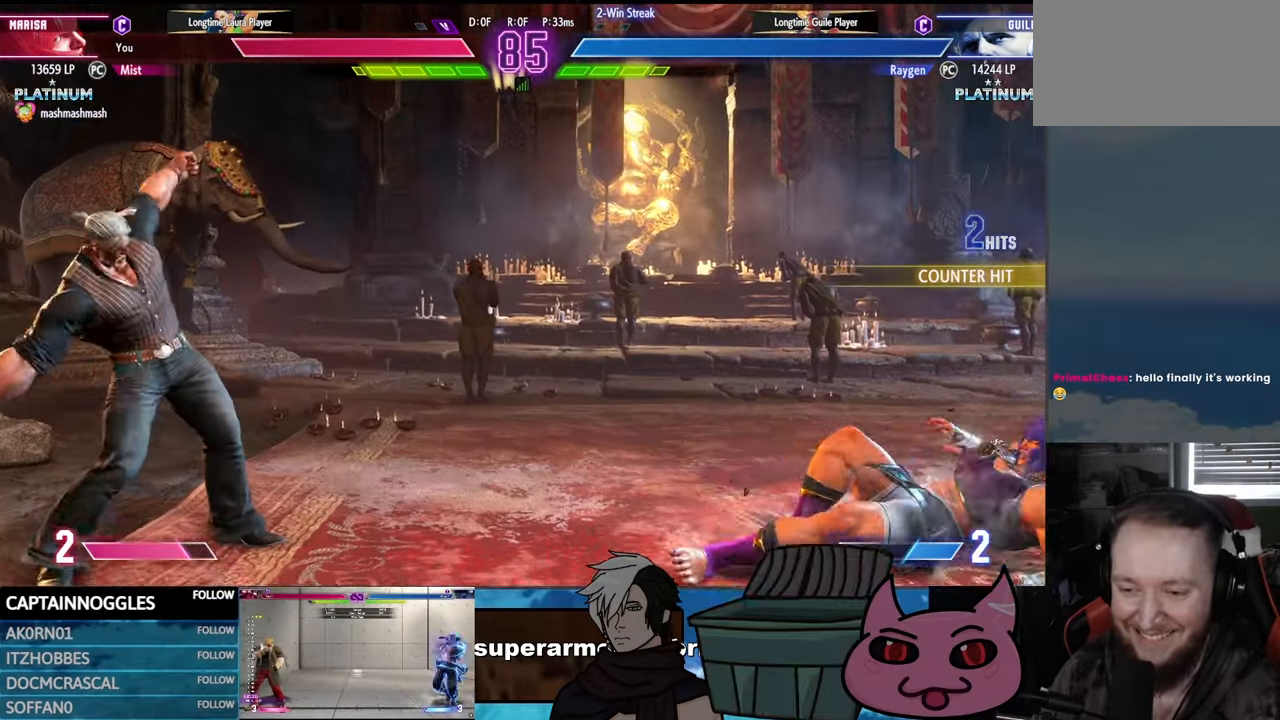
{"buttons": ["CIRCLE", "TRIANGLE", "DPAD_LEFT"], "events": [[34, "SQUARE", "down"], [150, "SQUARE", "up"], [350, "CIRCLE", "down"], [350, "TRIANGLE", "down"], [434, "DPAD_RIGHT", "up"], [450, "DPAD_LEFT", "down"]]}
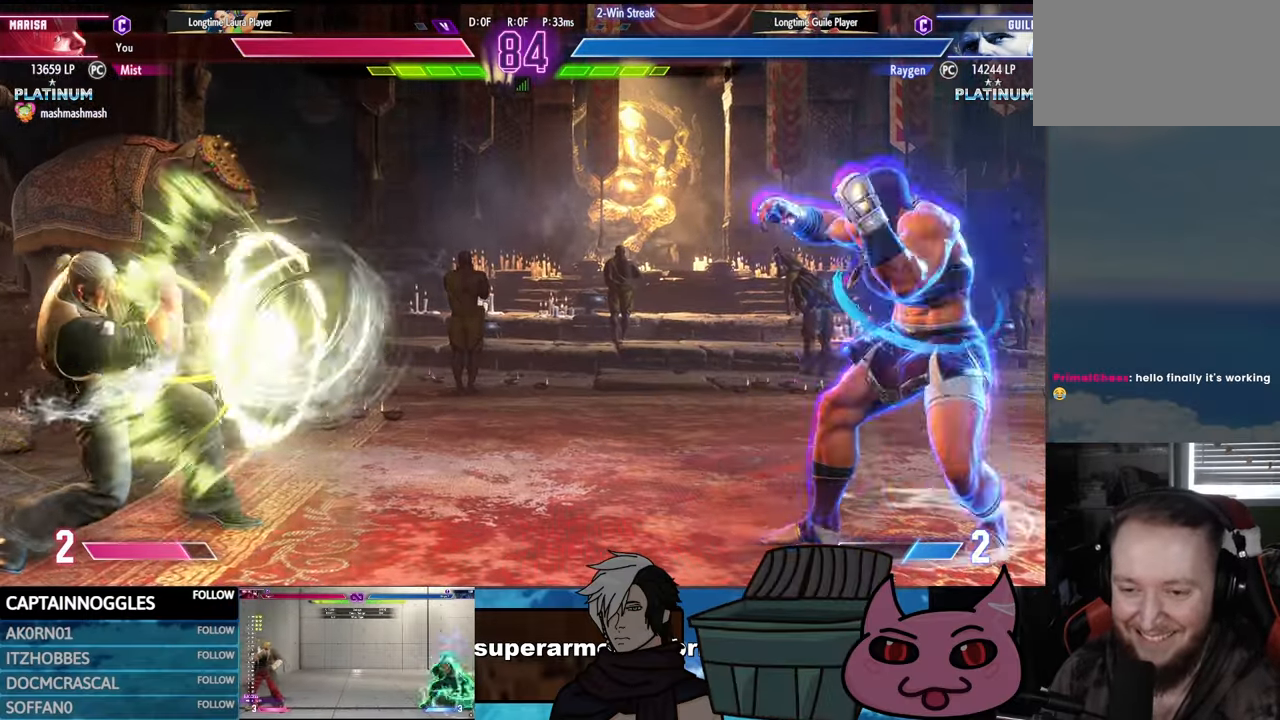
{"buttons": ["DPAD_LEFT"], "events": [[134, "DPAD_LEFT", "up"], [167, "DPAD_LEFT", "down"], [284, "DPAD_LEFT", "up"], [400, "TRIANGLE", "up"], [417, "CIRCLE", "up"], [450, "DPAD_LEFT", "down"]]}
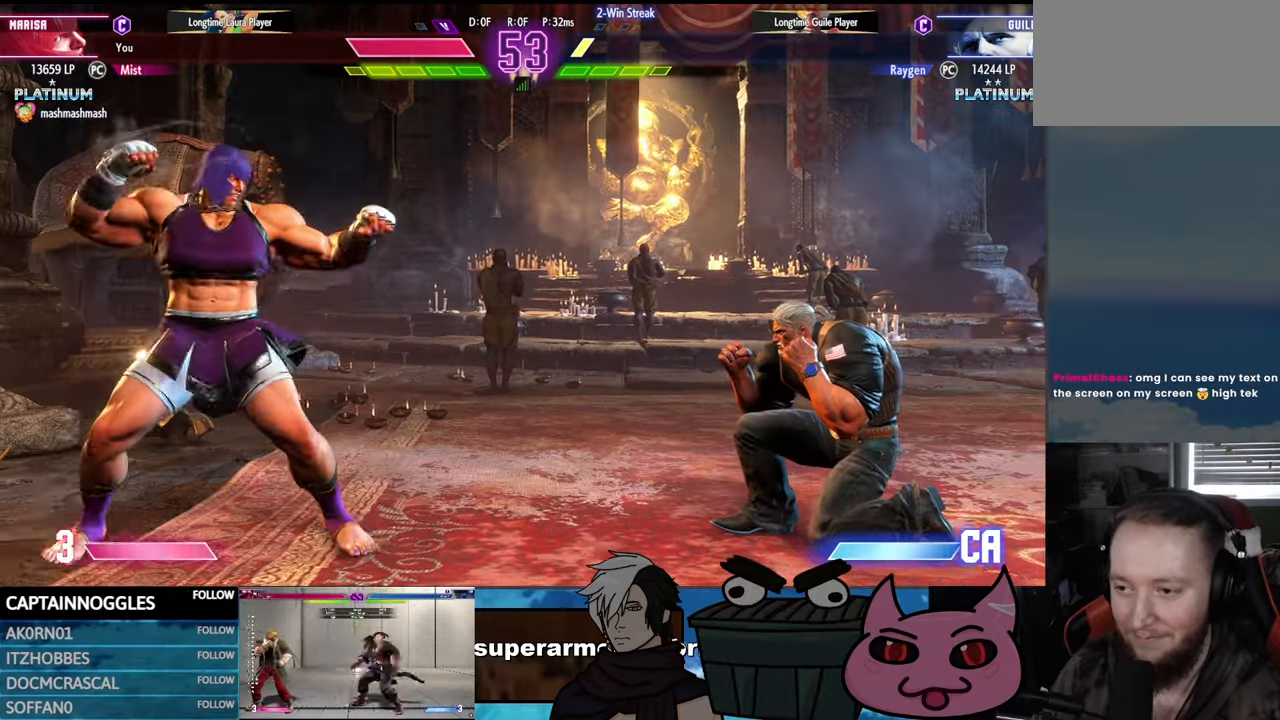
{"buttons": ["DPAD_LEFT"], "events": [[234, "DPAD_RIGHT", "down"], [267, "DPAD_LEFT", "up"], [350, "DPAD_LEFT", "down"], [400, "DPAD_RIGHT", "up"]]}
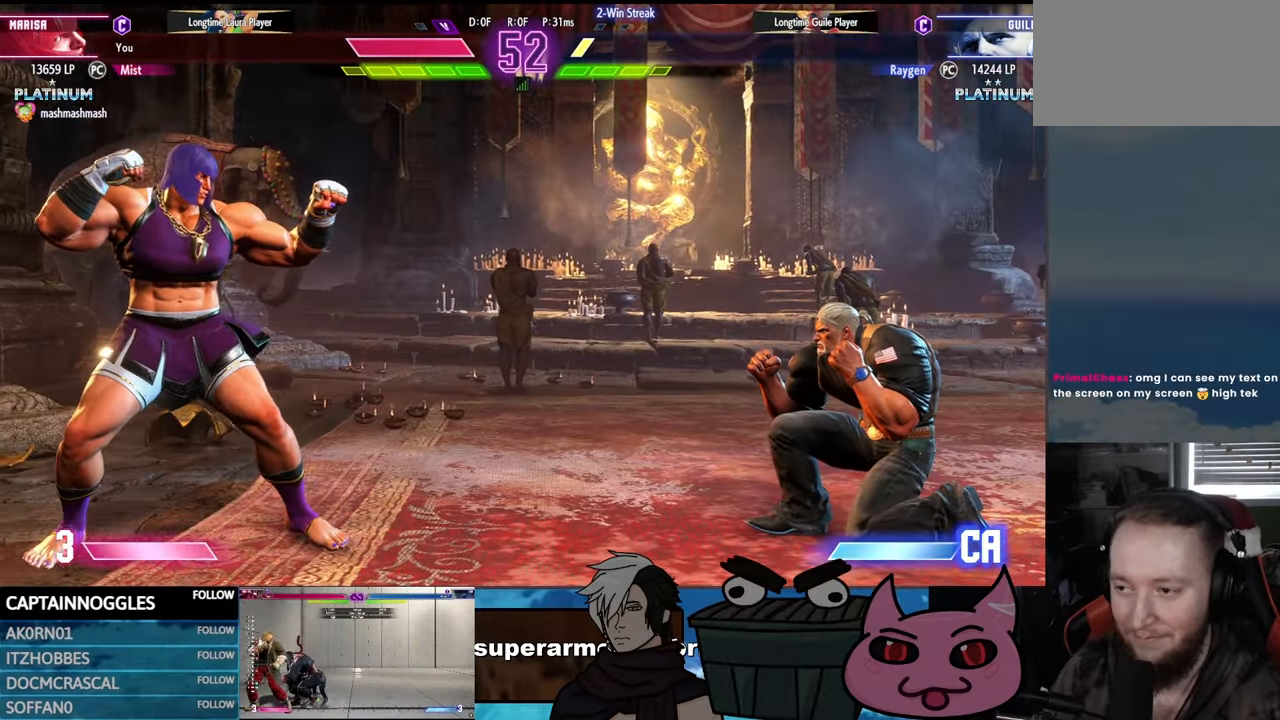
{"buttons": ["DPAD_RIGHT"], "events": [[150, "DPAD_RIGHT", "down"], [234, "DPAD_LEFT", "up"]]}
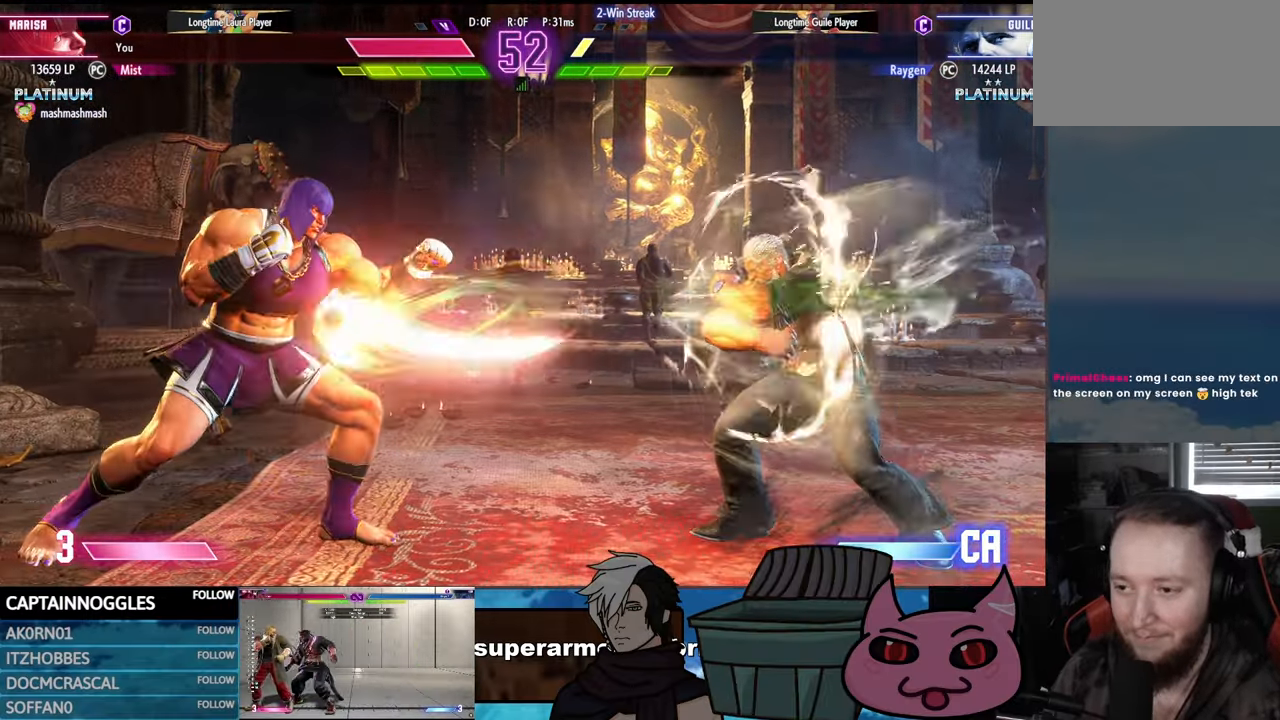
{"buttons": ["DPAD_LEFT"], "events": [[17, "DPAD_LEFT", "down"], [17, "L1", "down"], [67, "DPAD_RIGHT", "up"], [350, "L1", "up"]]}